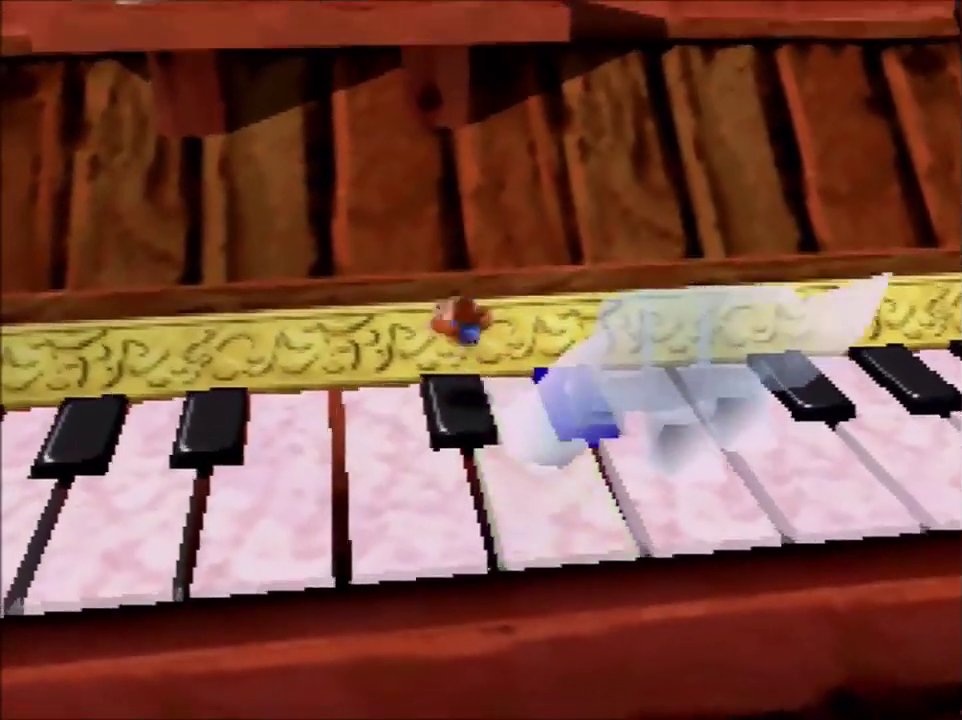
Gameplay with a controller (Nintendo layout); each line is a JSON object with the inputs held at the frame after it. "events" lists button and stick changes between this image and that frame as [ms after this image, input, new state], when the widget could be followed in between. Not read: L3 R3.
{"buttons": [], "left_stick": "down-left", "events": []}
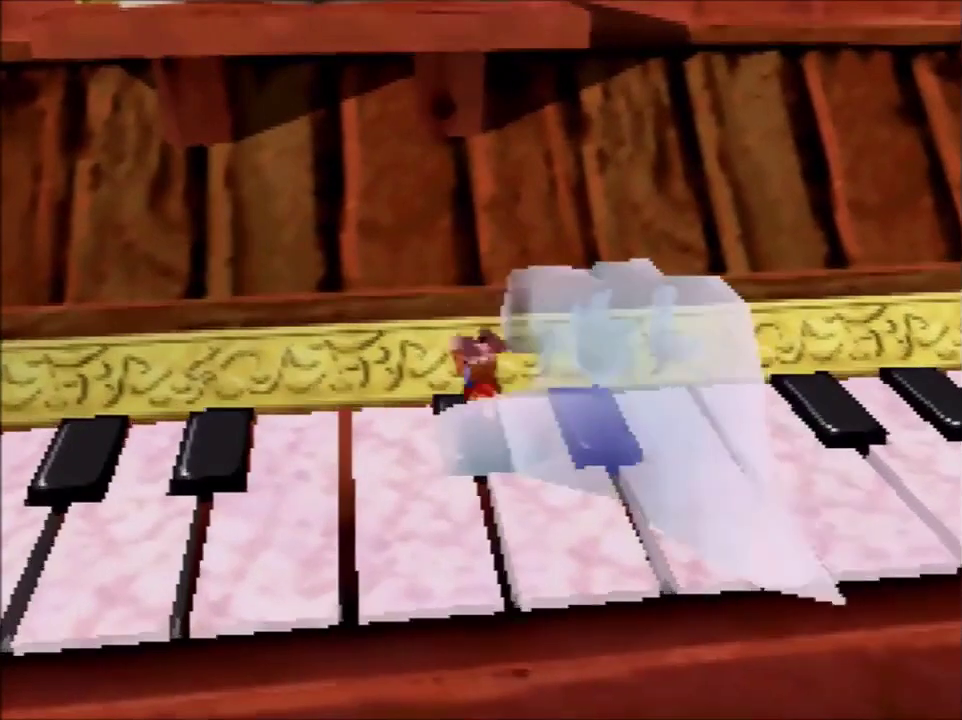
{"buttons": [], "left_stick": "down-left", "events": []}
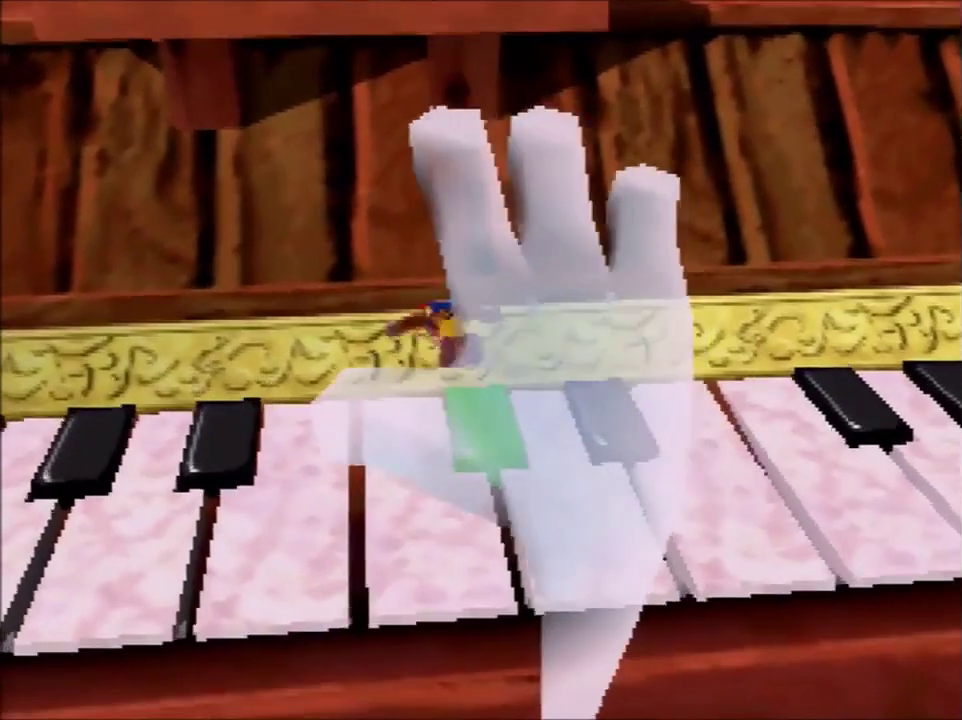
{"buttons": [], "left_stick": "down-left", "events": [[334, "B", "down"], [401, "B", "up"]]}
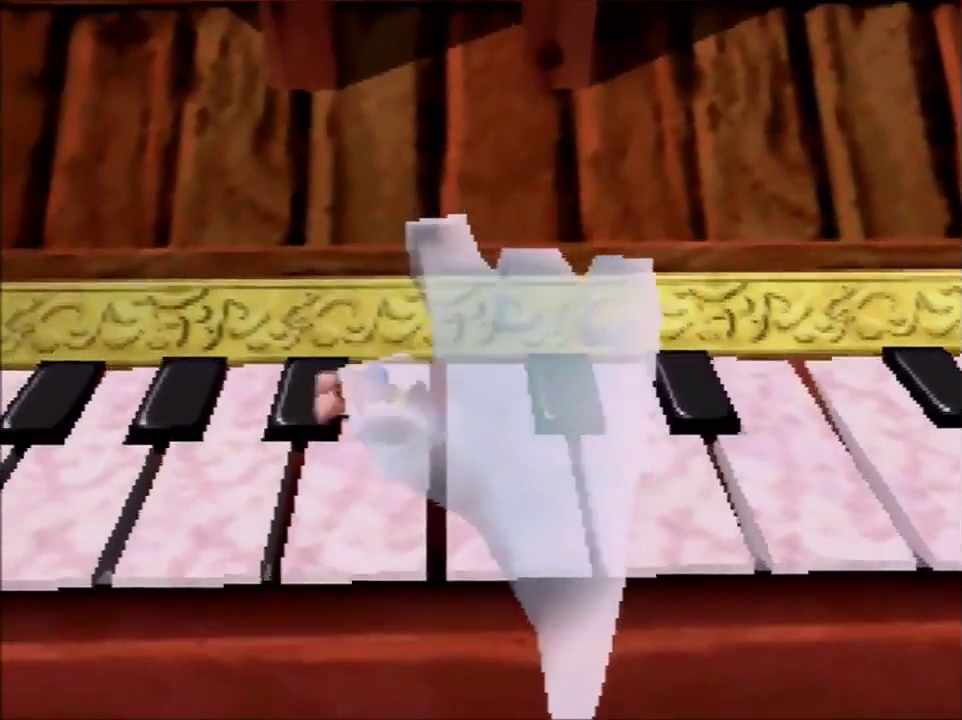
{"buttons": [], "left_stick": "center", "events": [[233, "A", "down"], [333, "A", "up"], [367, "left_stick", "center"]]}
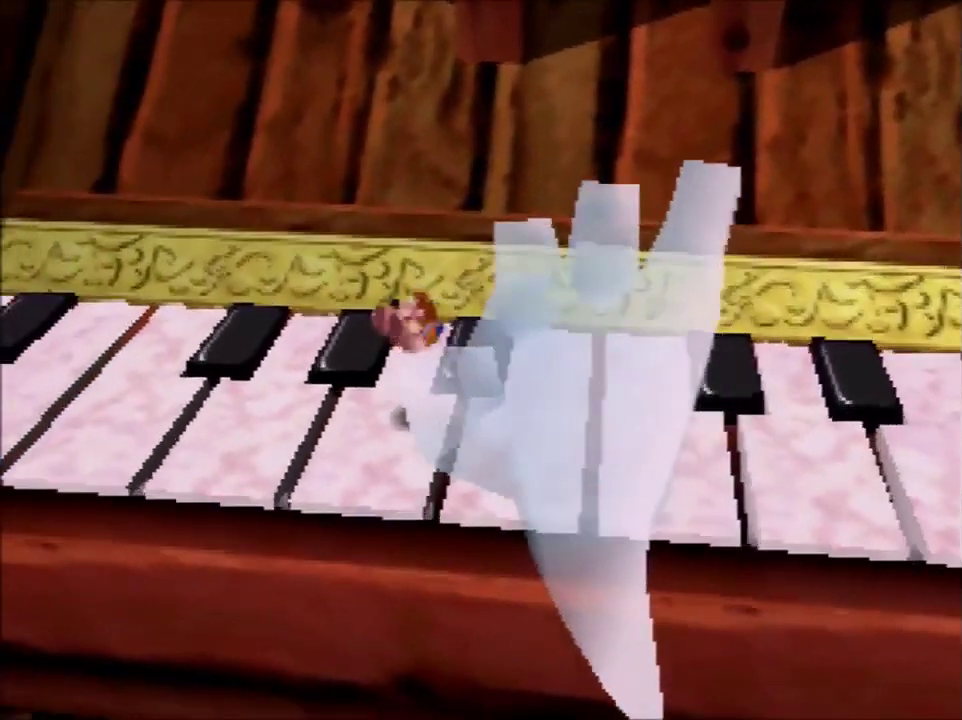
{"buttons": [], "left_stick": "down-right", "events": [[34, "left_stick", "right"], [100, "left_stick", "down-right"]]}
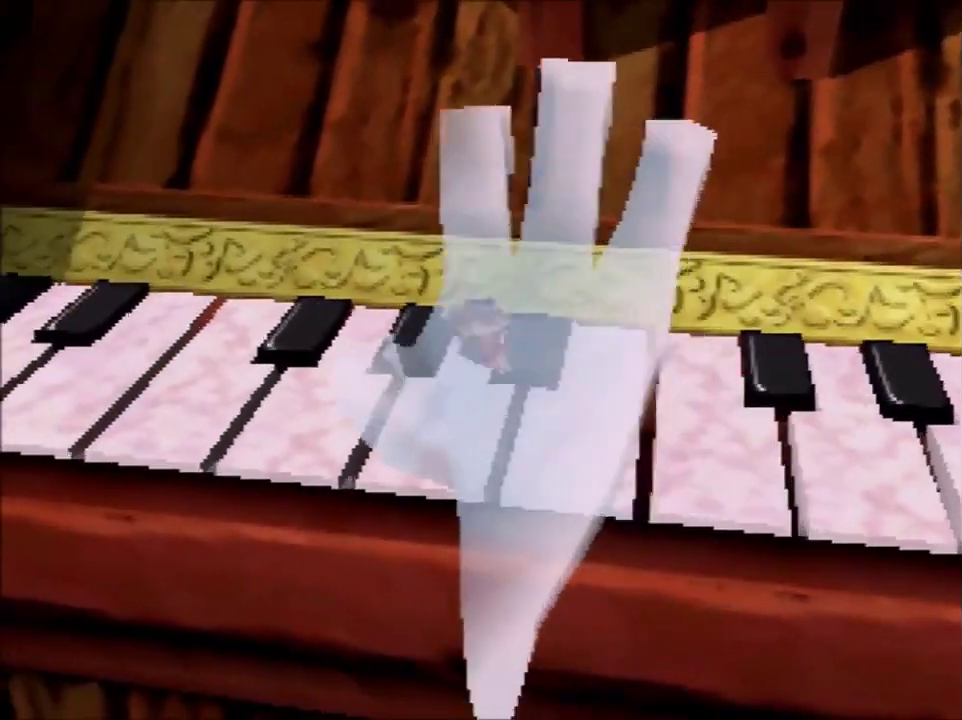
{"buttons": [], "left_stick": "right", "events": [[267, "left_stick", "right"]]}
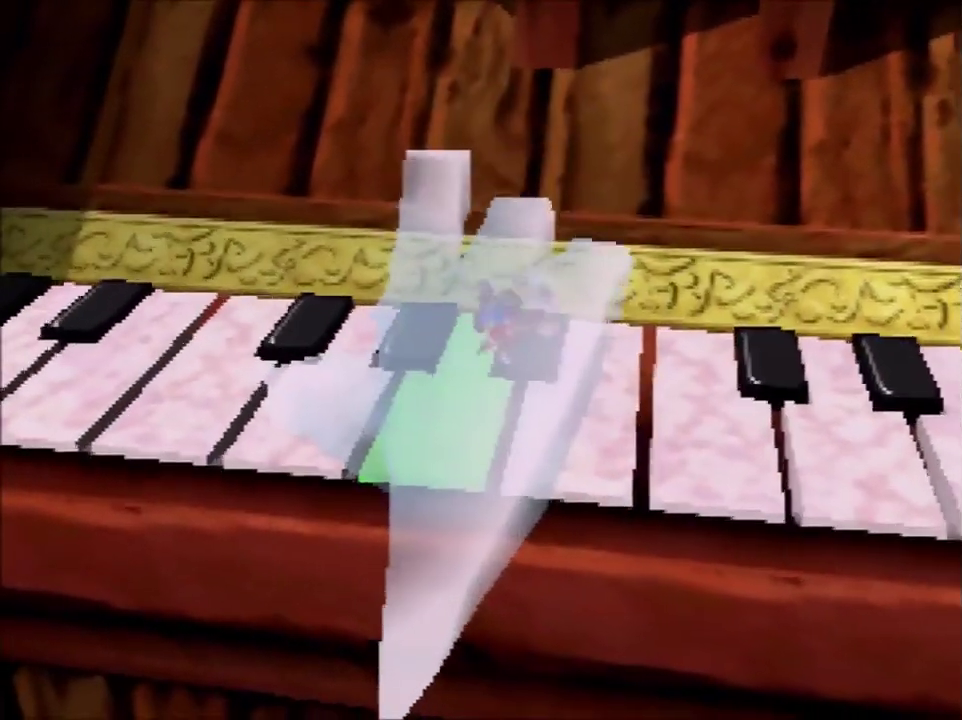
{"buttons": [], "left_stick": "right", "events": [[367, "B", "down"], [501, "B", "up"]]}
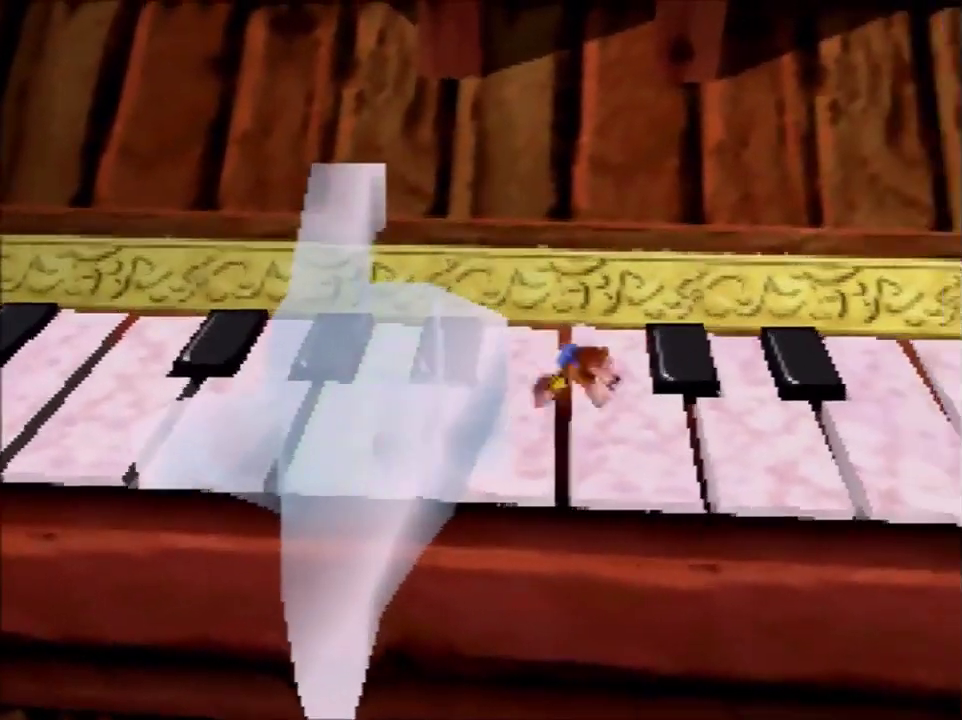
{"buttons": ["A"], "left_stick": "right", "events": [[333, "A", "down"]]}
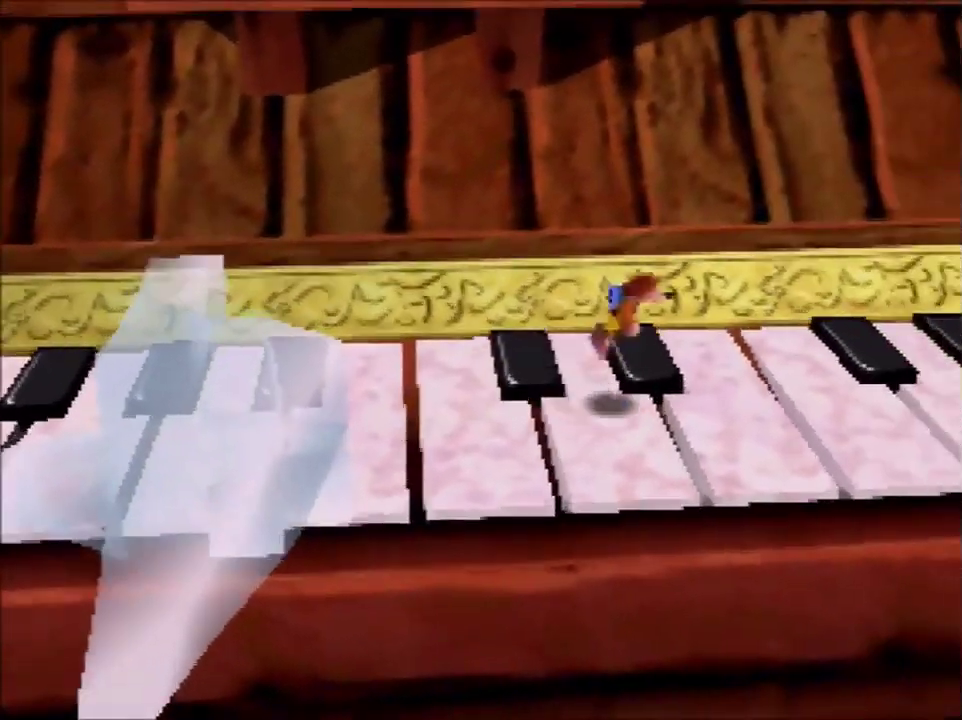
{"buttons": [], "left_stick": "right", "events": [[34, "A", "up"]]}
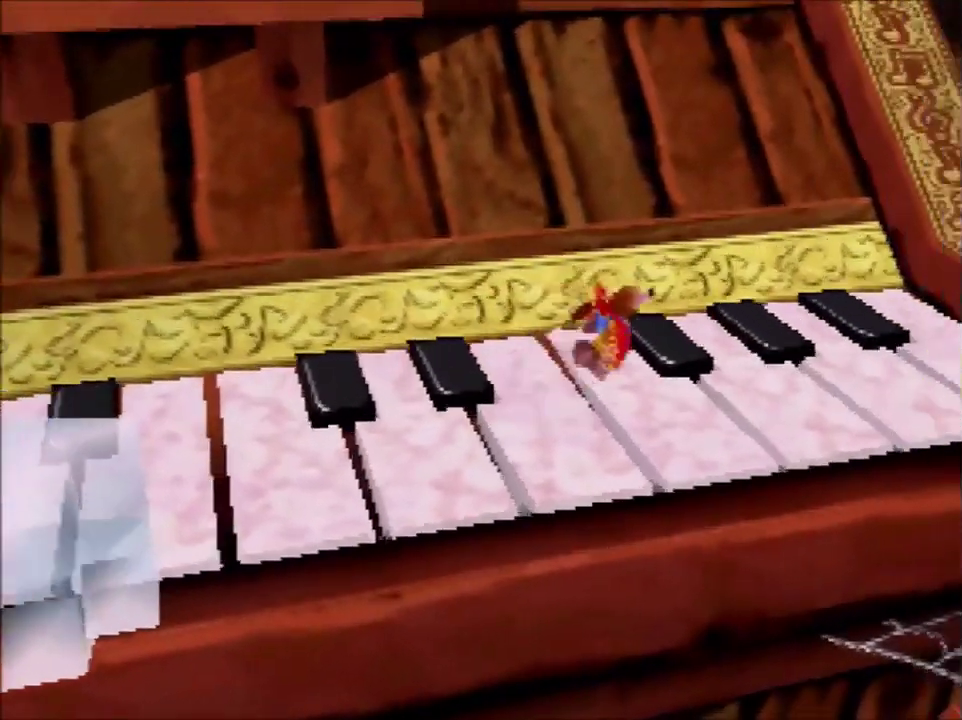
{"buttons": [], "left_stick": "down-left", "events": [[100, "left_stick", "left"], [166, "left_stick", "down-left"]]}
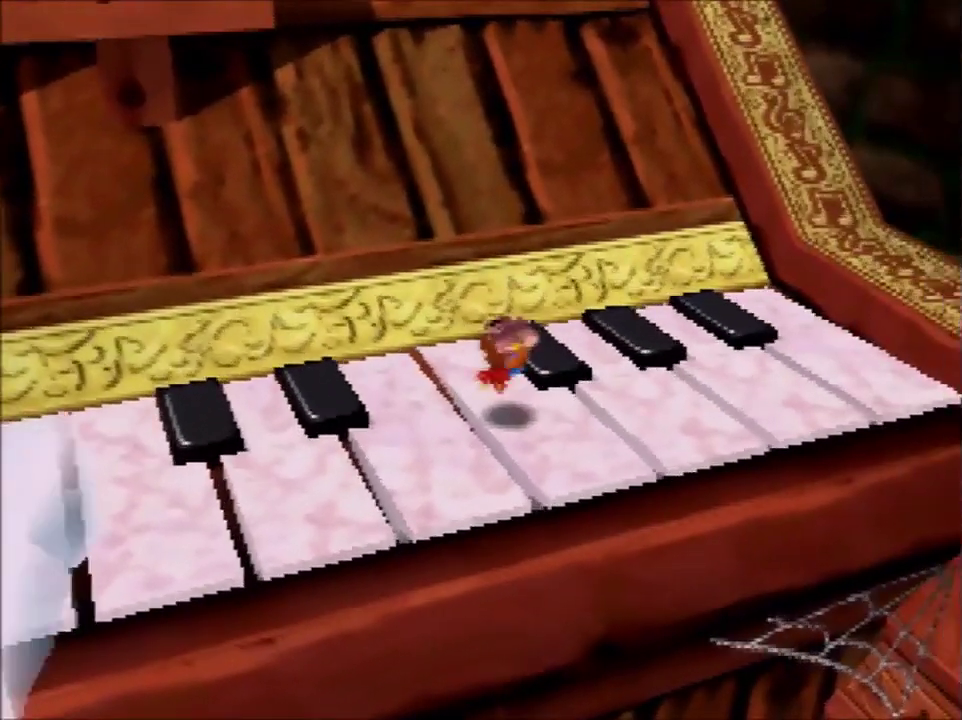
{"buttons": [], "left_stick": "down-left", "events": []}
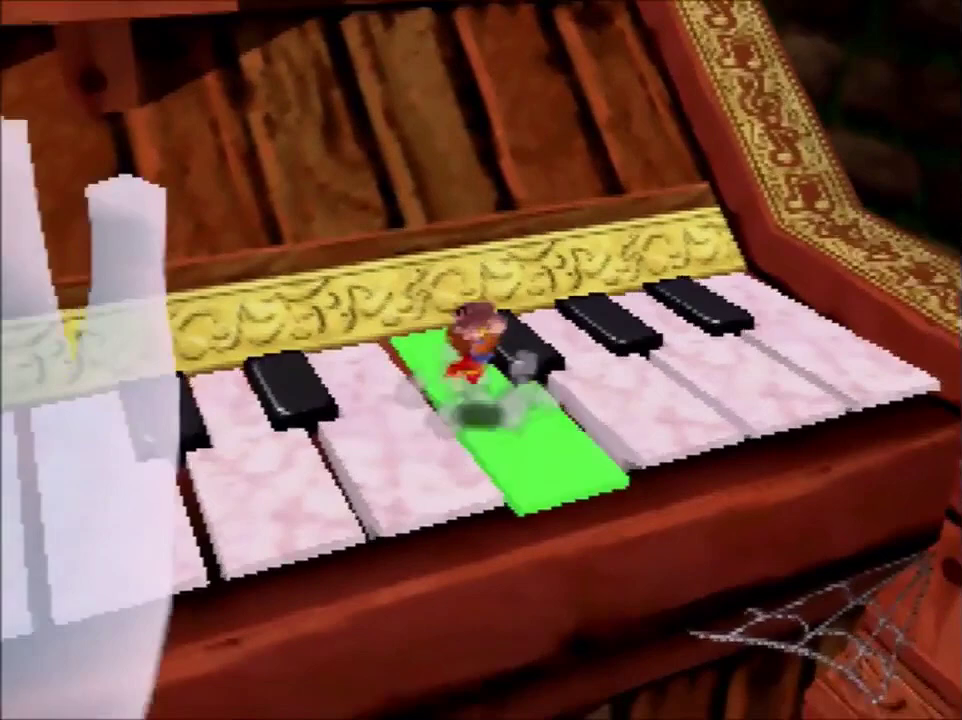
{"buttons": [], "left_stick": "down-left", "events": [[233, "left_stick", "left"], [467, "left_stick", "down-left"]]}
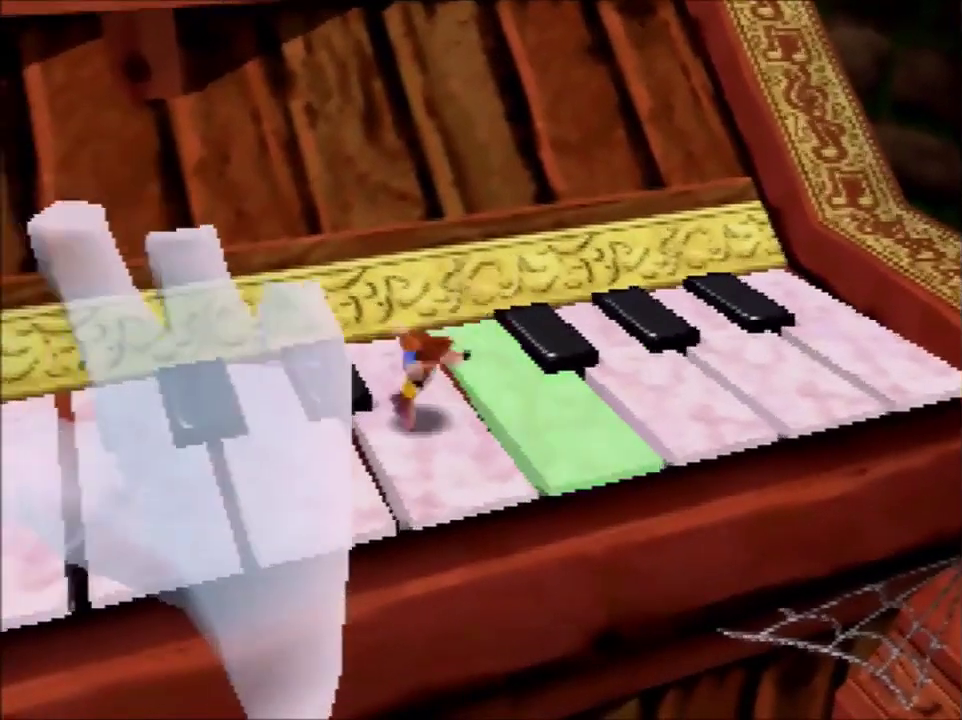
{"buttons": [], "left_stick": "left"}
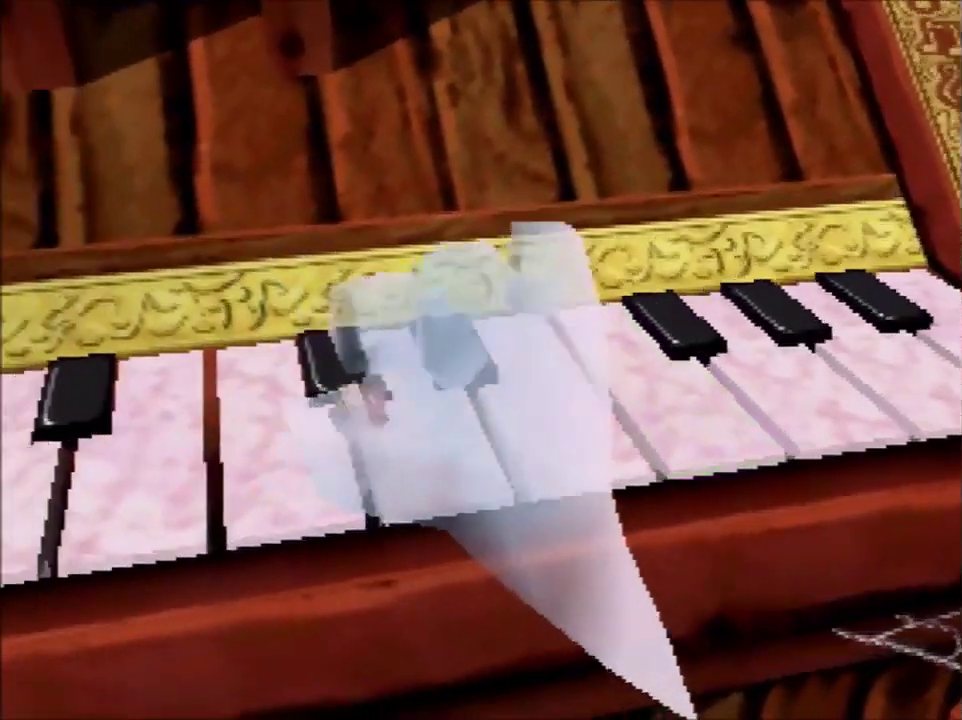
{"buttons": [], "left_stick": "center", "events": [[33, "A", "down"], [200, "A", "up"], [400, "left_stick", "center"]]}
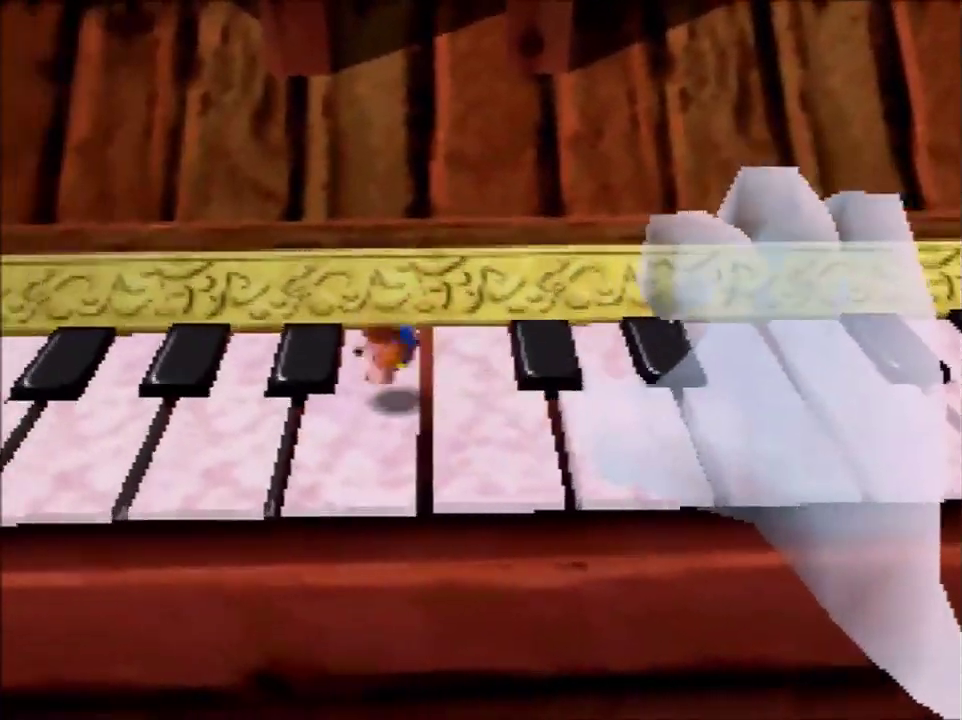
{"buttons": [], "left_stick": "up-right", "events": [[100, "left_stick", "up-right"]]}
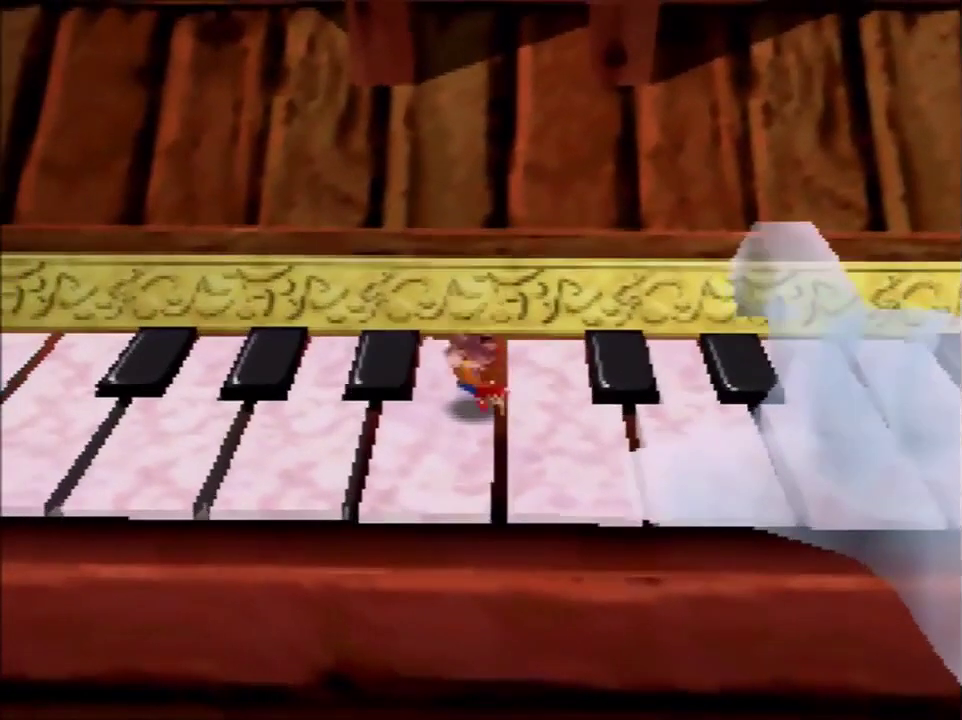
{"buttons": [], "left_stick": "up-right", "events": []}
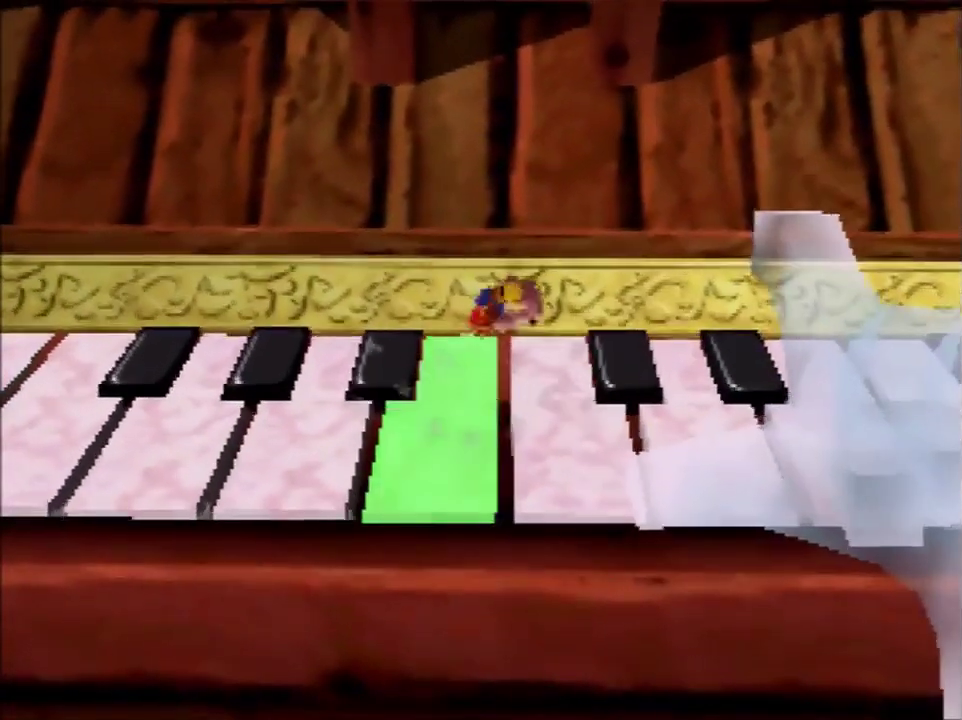
{"buttons": [], "left_stick": "up-right", "events": [[334, "left_stick", "right"], [401, "B", "down"], [467, "B", "up"], [467, "left_stick", "up-right"]]}
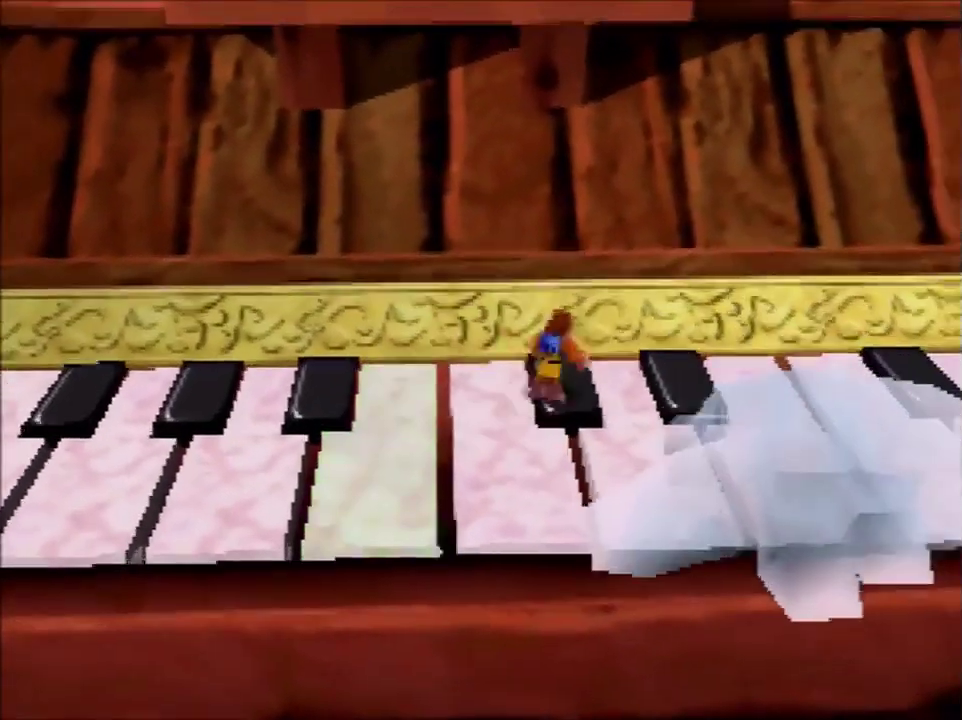
{"buttons": [], "left_stick": "up", "events": [[267, "A", "down"], [333, "A", "up"], [400, "left_stick", "up"]]}
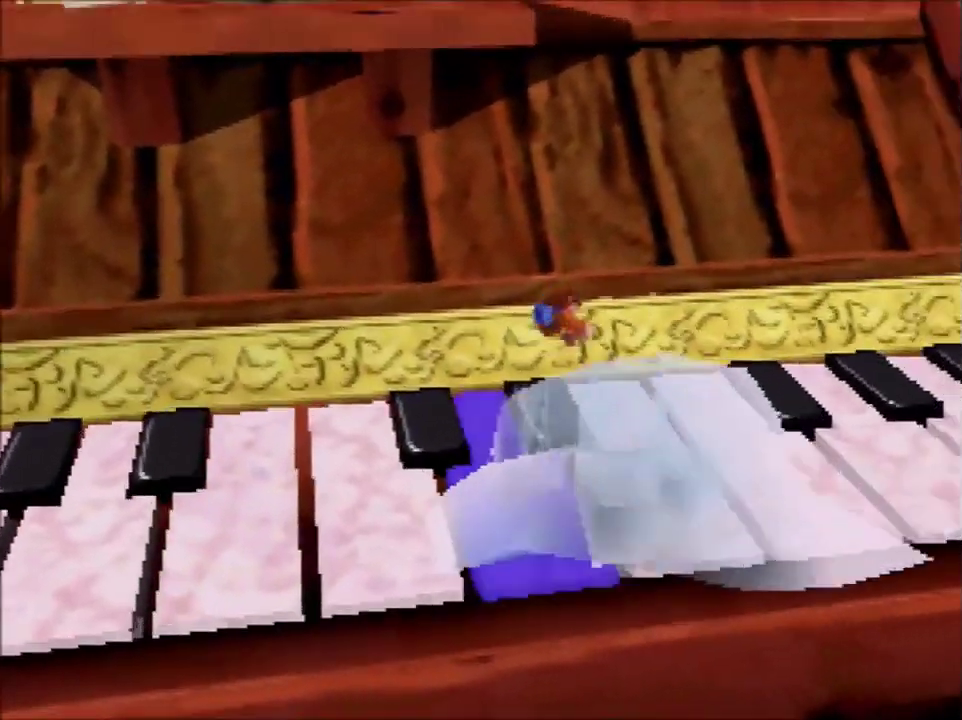
{"buttons": [], "left_stick": "up", "events": []}
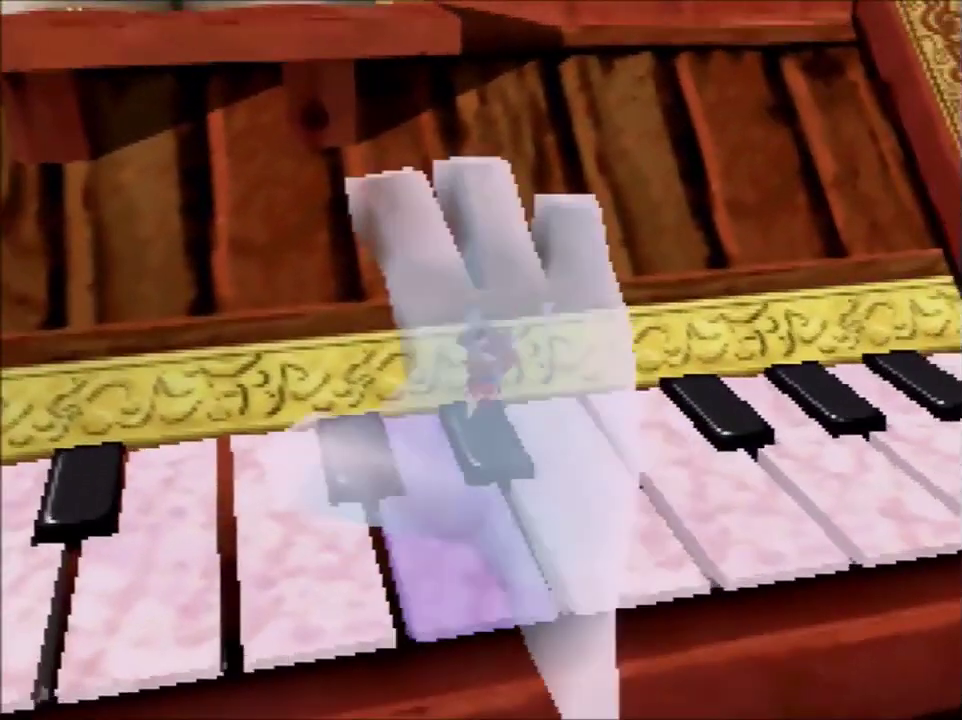
{"buttons": [], "left_stick": "up", "events": []}
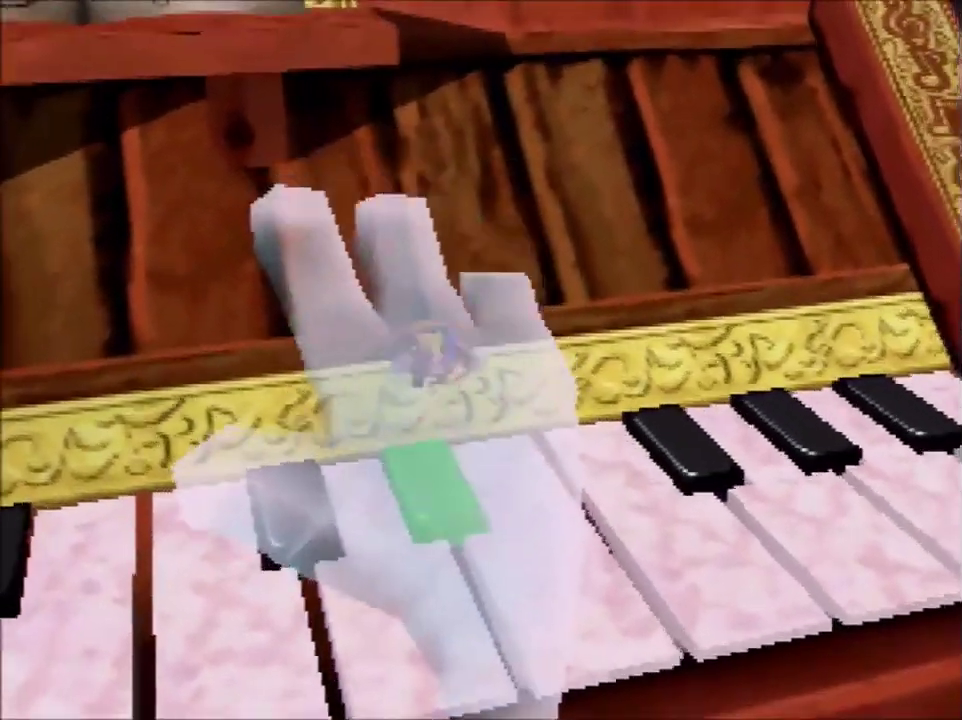
{"buttons": [], "left_stick": "up", "events": []}